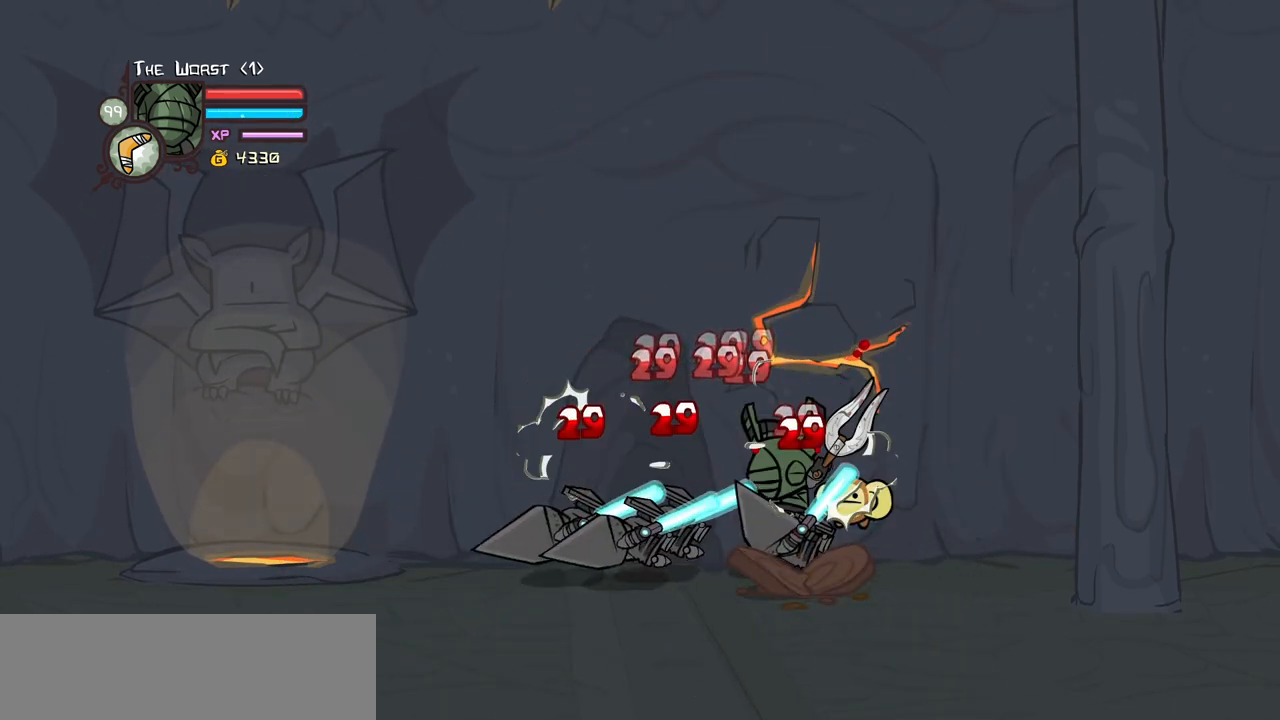
Gameplay with keyboard; each line is a JSON object with the keys held at the frame after it. "events" lists presses ("down") and releases ("up") of "block", "down", "heavy", "item", "iteml", "itemr", "jump", "left", "light", "magic", "right" and "up" between this image and that frame as [ms after this image, input, new state], when the widget could be followed in between. No other keys are recorded. Mouse input is not recorded. Key names are as the overlay labels them; some are game actions (e.g. jump) rather than physical keys.
{"keys": ["left"], "events": [[217, "heavy", "up"], [267, "heavy", "down"], [450, "heavy", "up"], [500, "left", "down"]]}
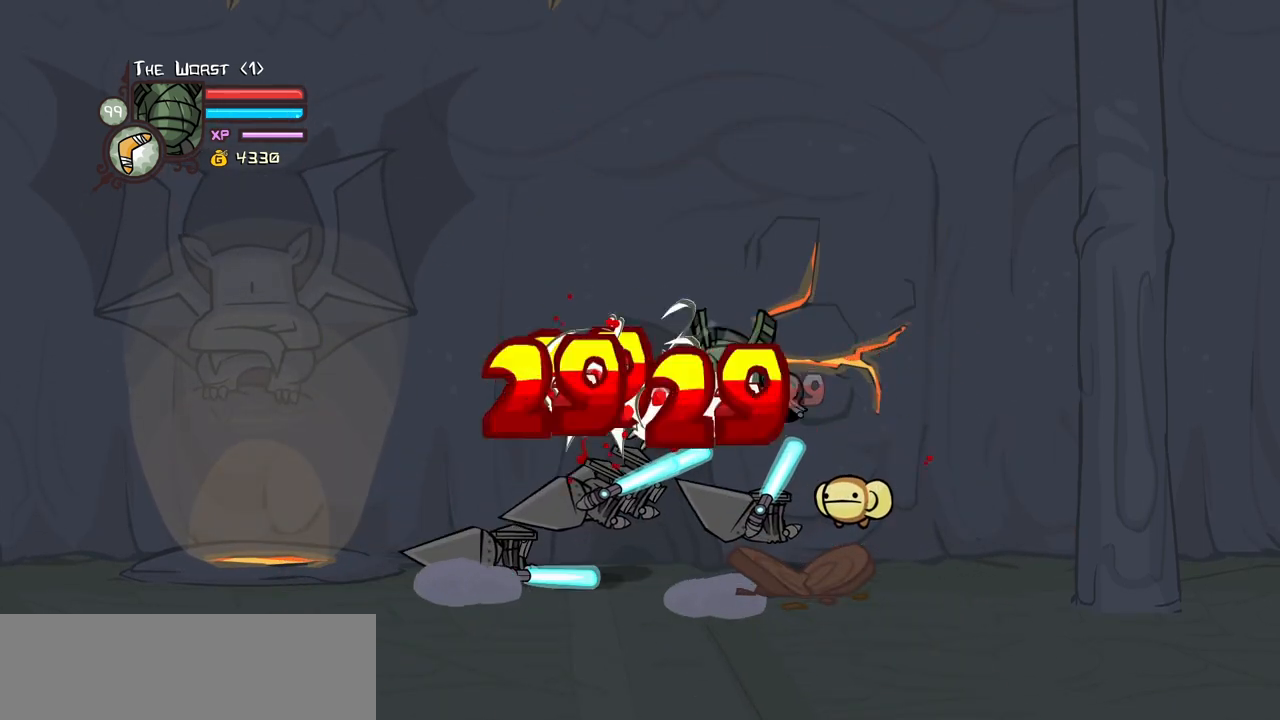
{"keys": ["heavy"], "events": [[50, "light", "down"], [100, "left", "up"], [233, "light", "up"], [283, "left", "down"], [283, "light", "down"], [433, "heavy", "down"], [467, "left", "up"], [467, "light", "up"]]}
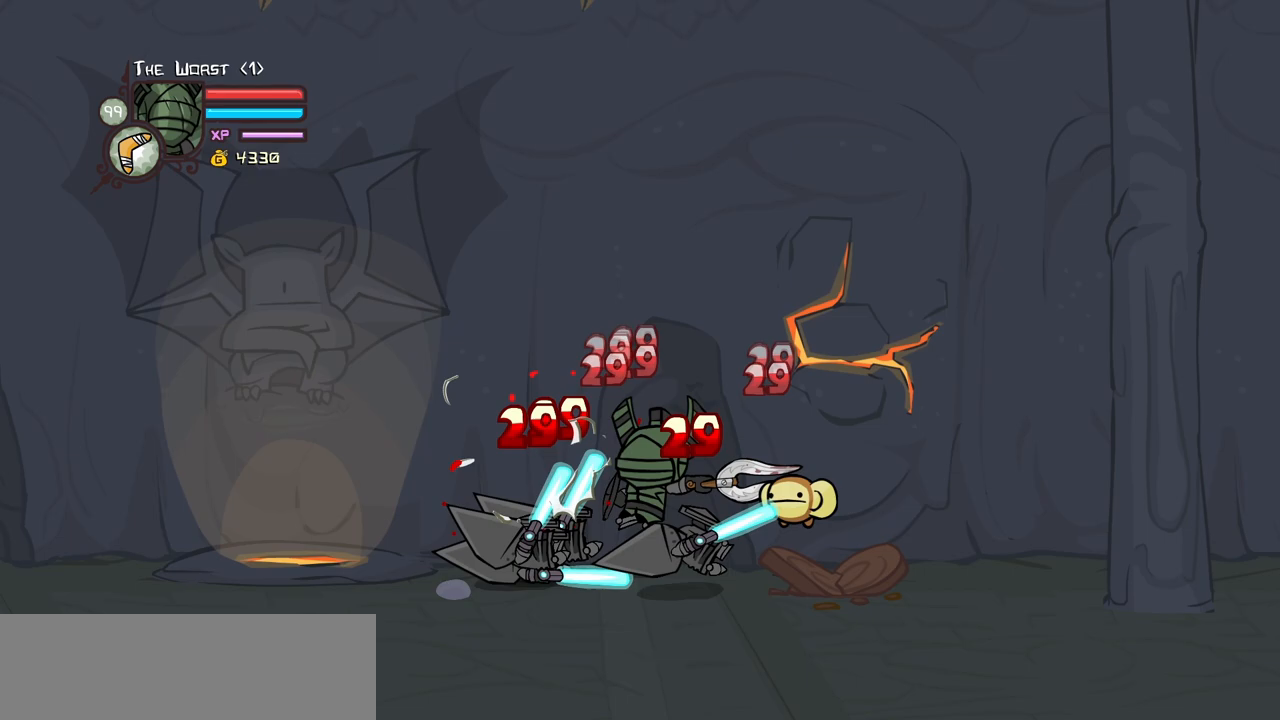
{"keys": [], "events": [[200, "heavy", "up"], [250, "heavy", "down"], [483, "heavy", "up"]]}
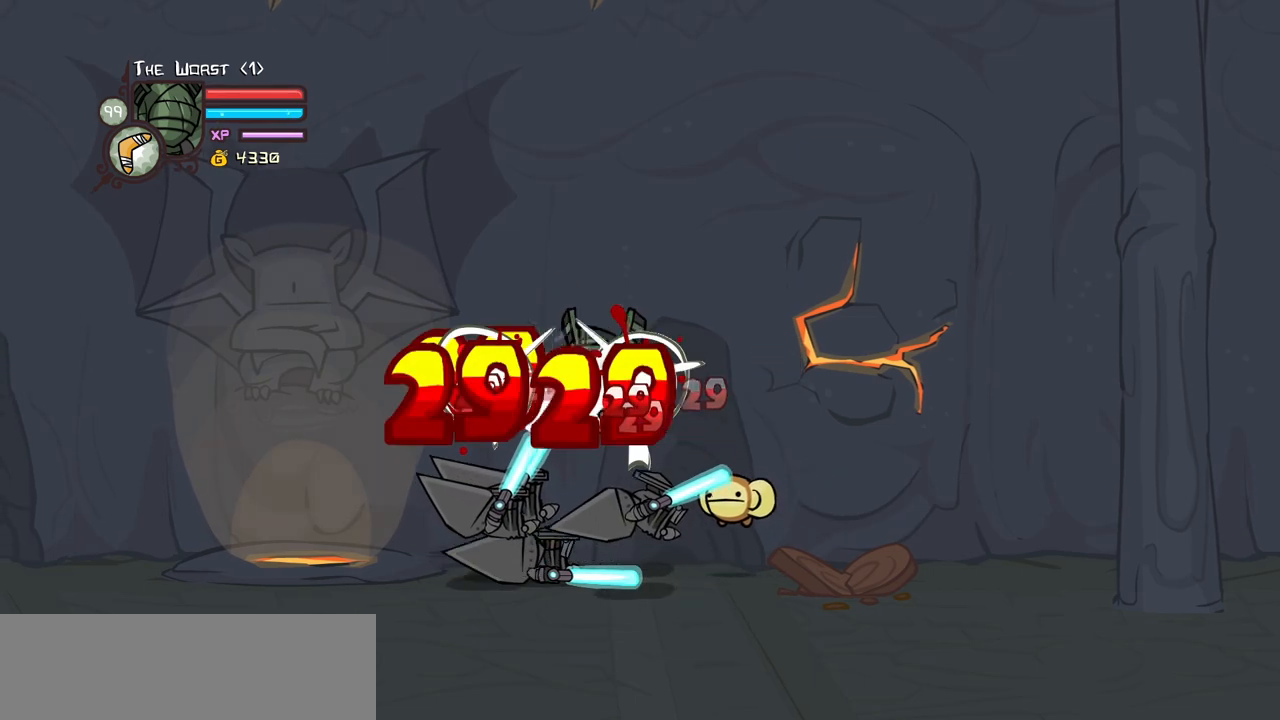
{"keys": ["heavy"], "events": [[83, "light", "down"], [217, "light", "up"], [267, "left", "down"], [267, "light", "down"], [450, "heavy", "down"], [450, "left", "up"], [500, "light", "up"]]}
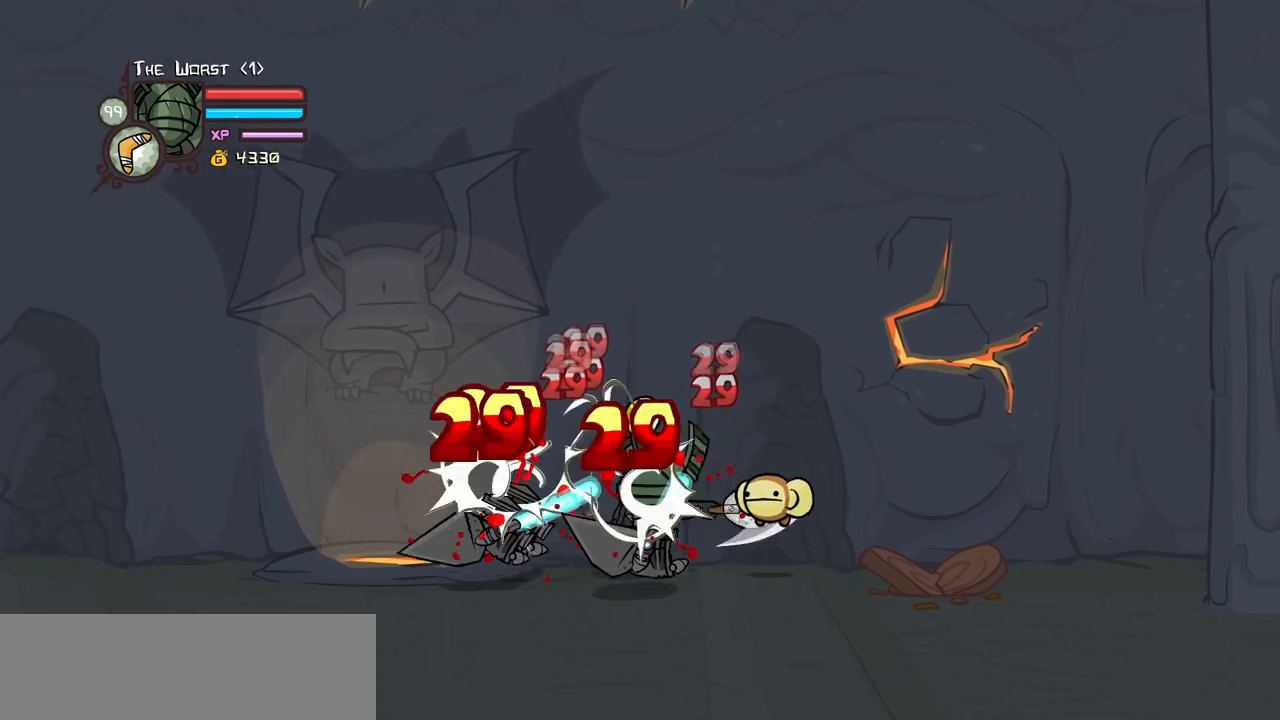
{"keys": [], "events": [[233, "heavy", "up"], [283, "heavy", "down"], [467, "heavy", "up"]]}
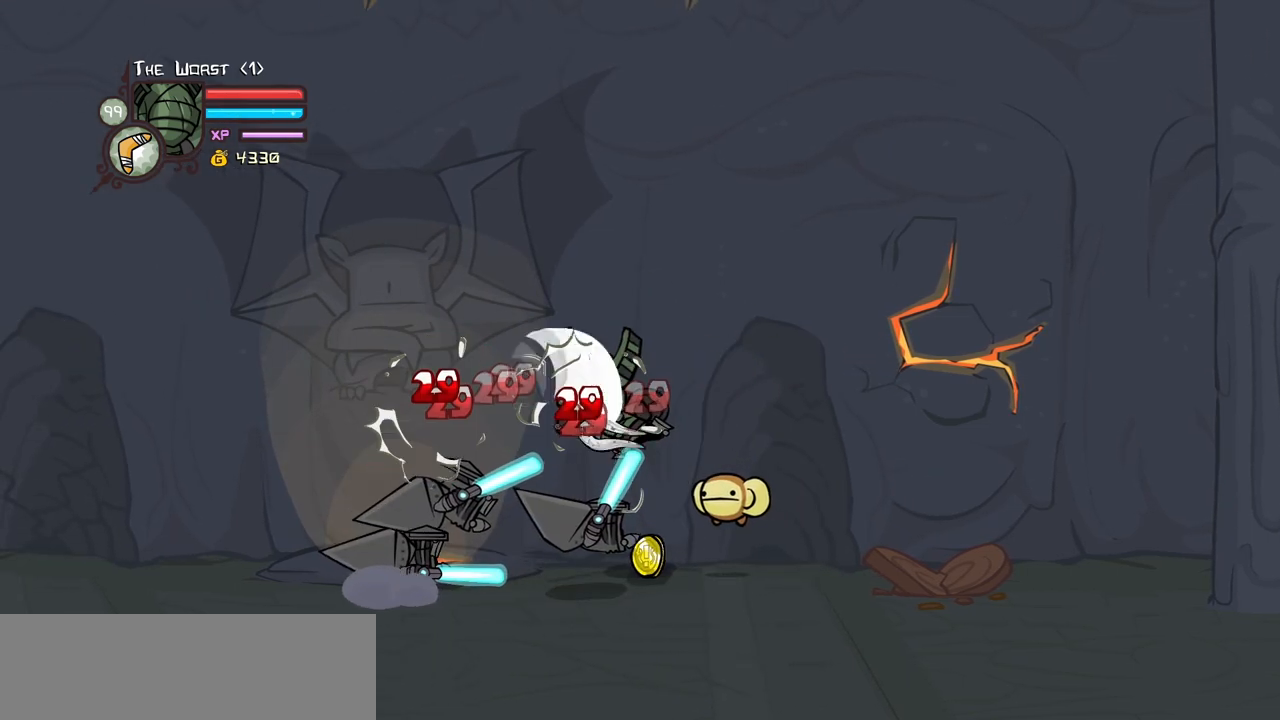
{"keys": ["left", "light"], "events": [[17, "heavy", "down"], [167, "left", "down"], [200, "heavy", "up"], [200, "light", "down"], [300, "left", "up"], [350, "light", "up"], [400, "left", "down"], [400, "light", "down"]]}
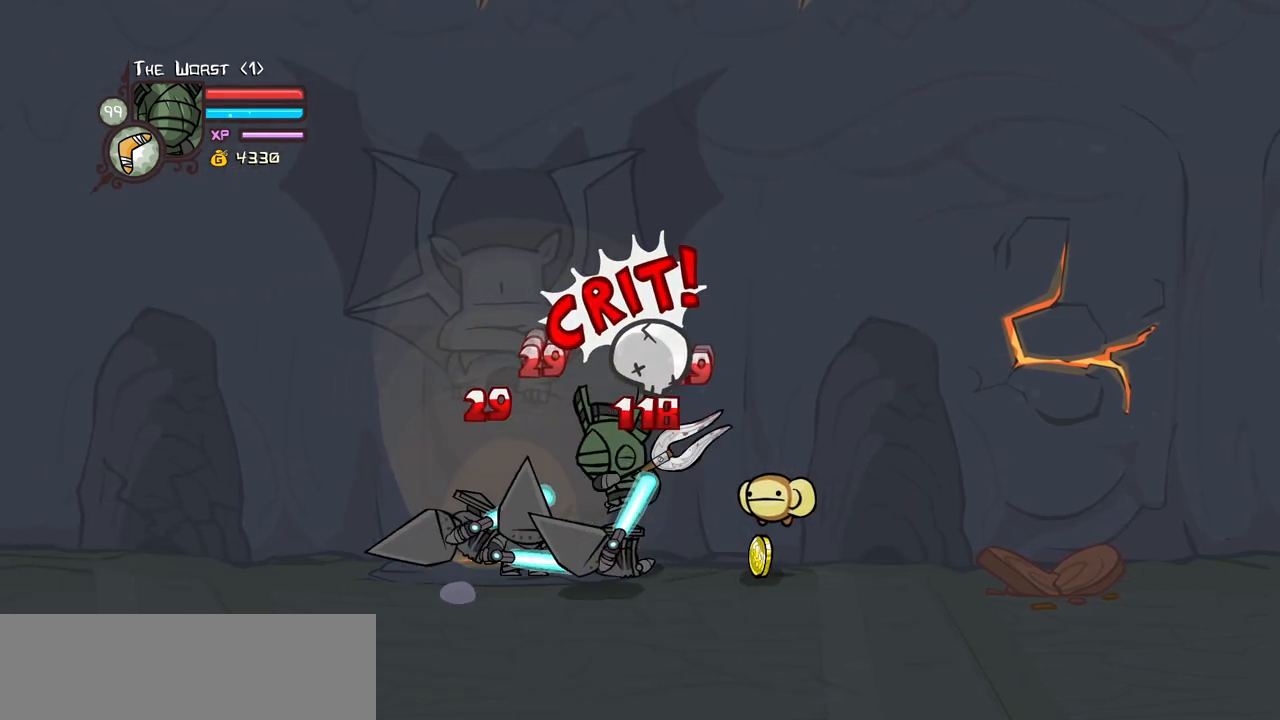
{"keys": ["heavy"], "events": [[83, "heavy", "down"], [133, "light", "up"], [183, "left", "up"], [367, "heavy", "up"], [417, "heavy", "down"]]}
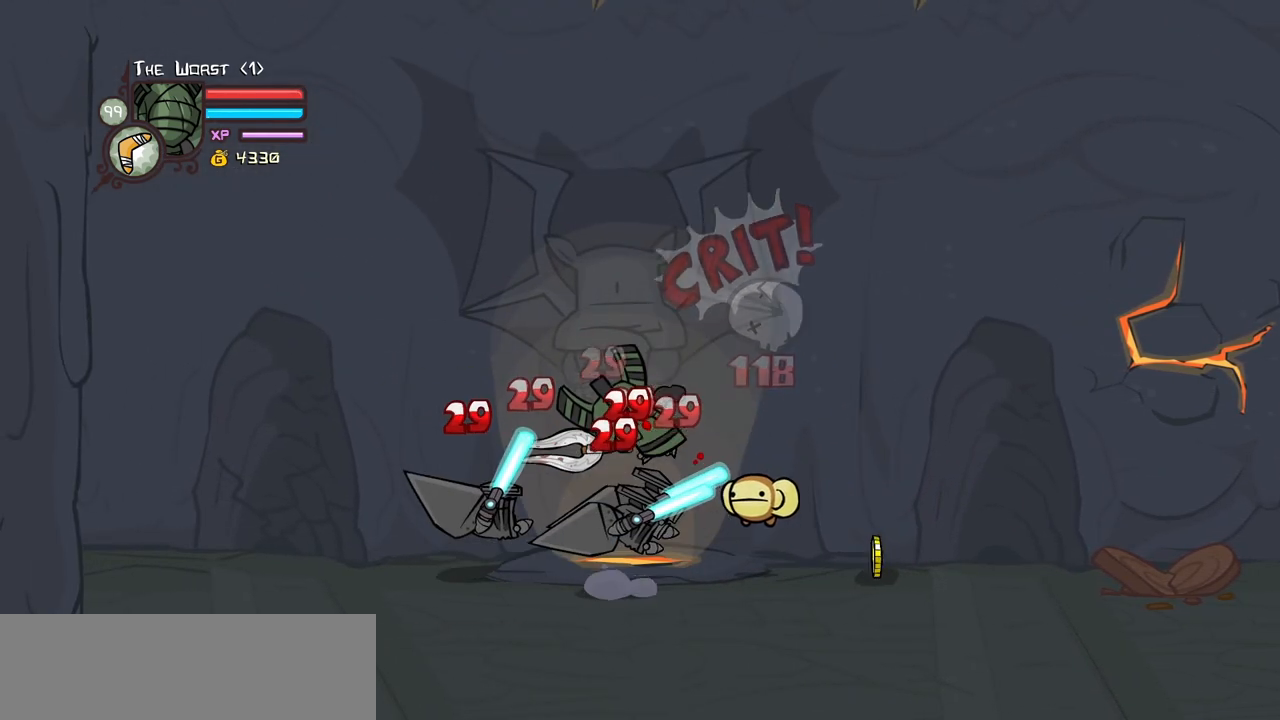
{"keys": ["left"], "events": [[150, "heavy", "up"], [333, "light", "down"], [433, "left", "down"], [433, "light", "up"]]}
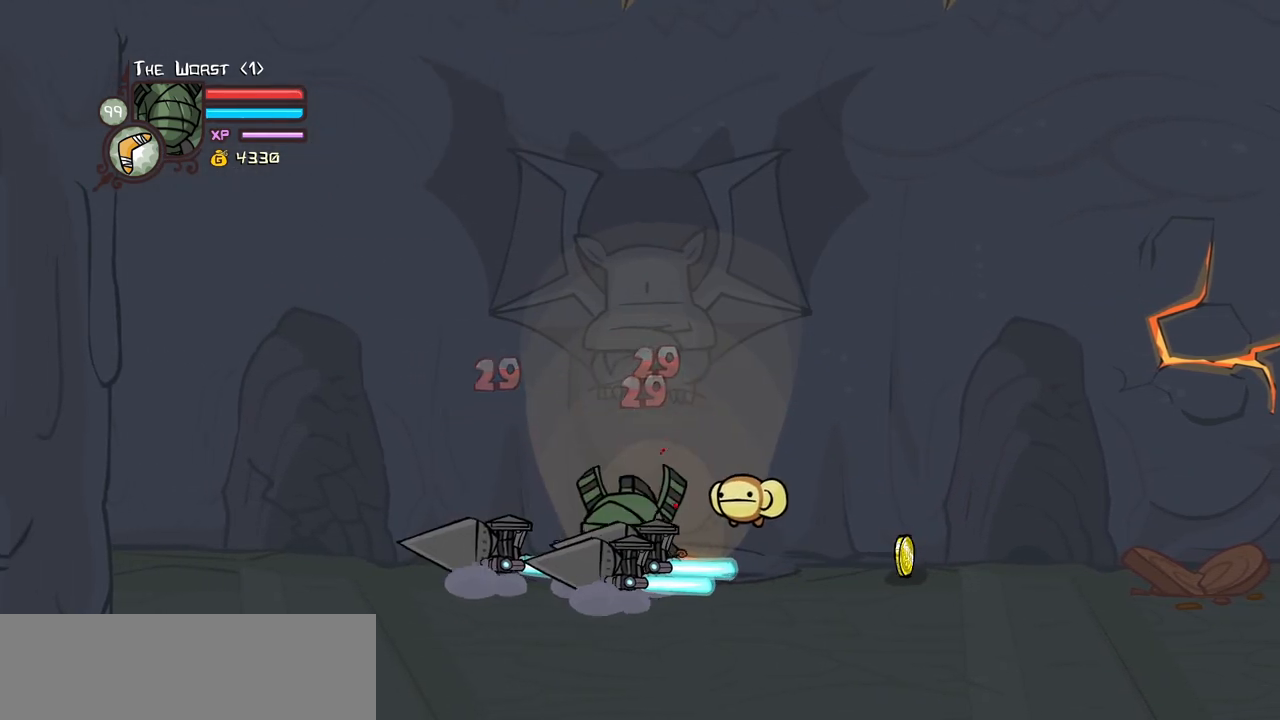
{"keys": ["light", "right"], "events": [[400, "right", "down"], [450, "left", "up"], [450, "light", "down"]]}
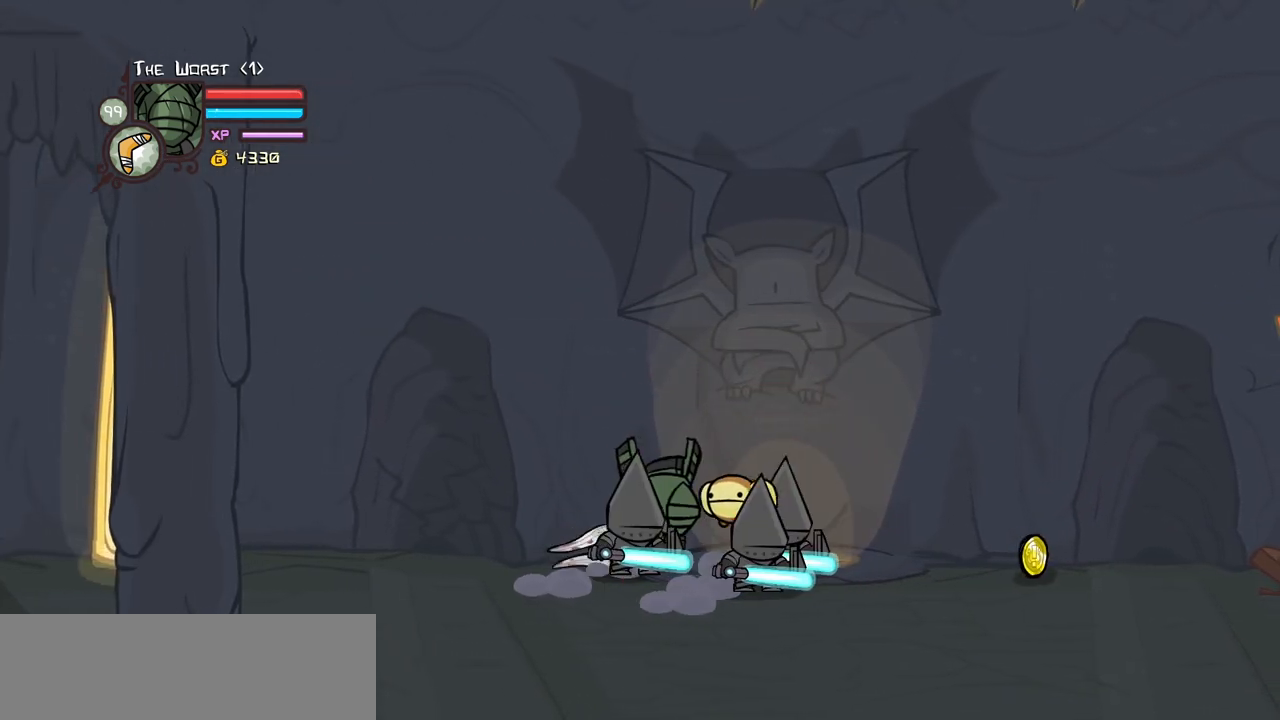
{"keys": ["light"], "events": [[33, "right", "up"], [133, "light", "up"], [183, "light", "down"], [367, "light", "up"], [417, "light", "down"]]}
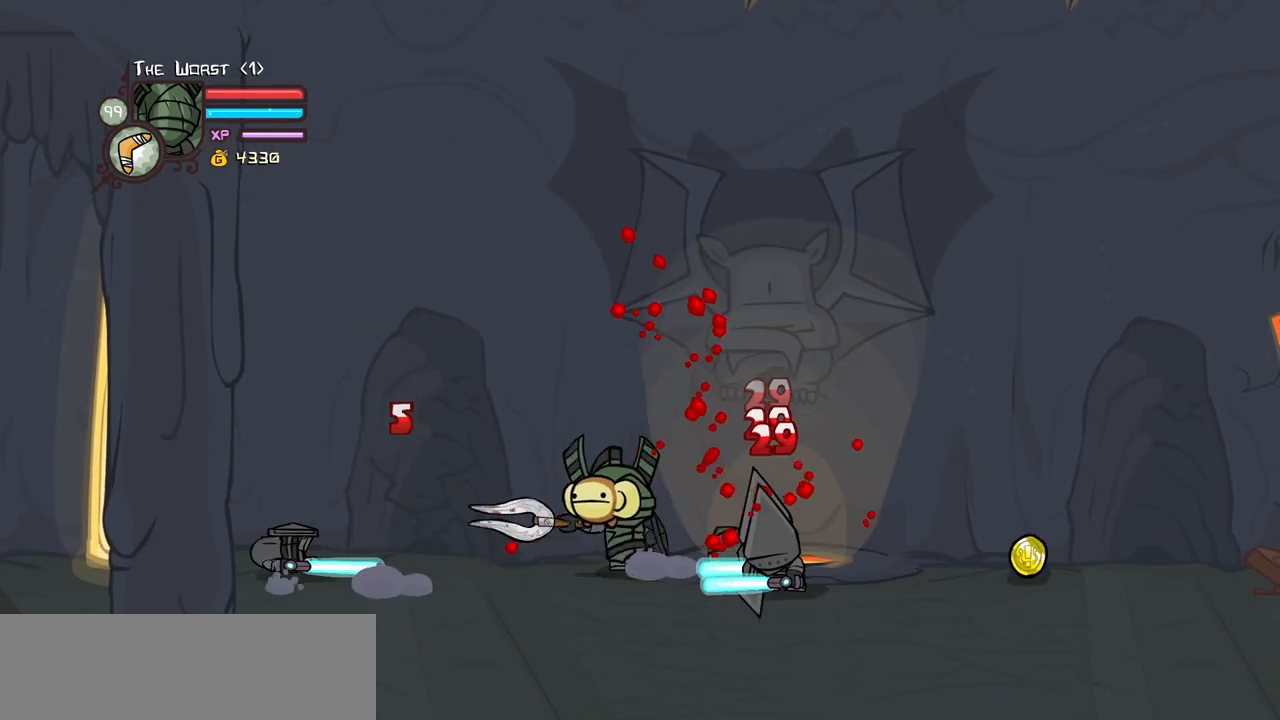
{"keys": ["heavy"], "events": [[183, "heavy", "down"], [183, "light", "up"]]}
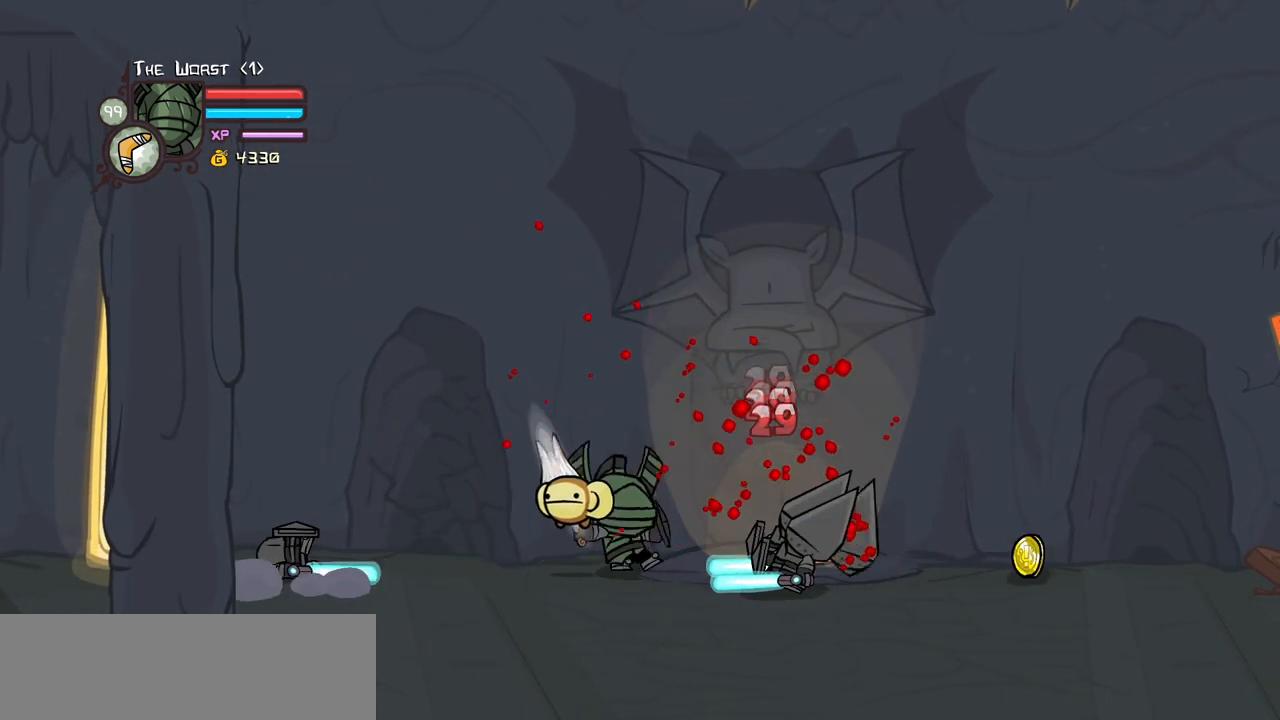
{"keys": ["heavy", "right"], "events": [[67, "heavy", "up"], [117, "right", "down"], [167, "heavy", "down"], [300, "heavy", "up"], [350, "heavy", "down"]]}
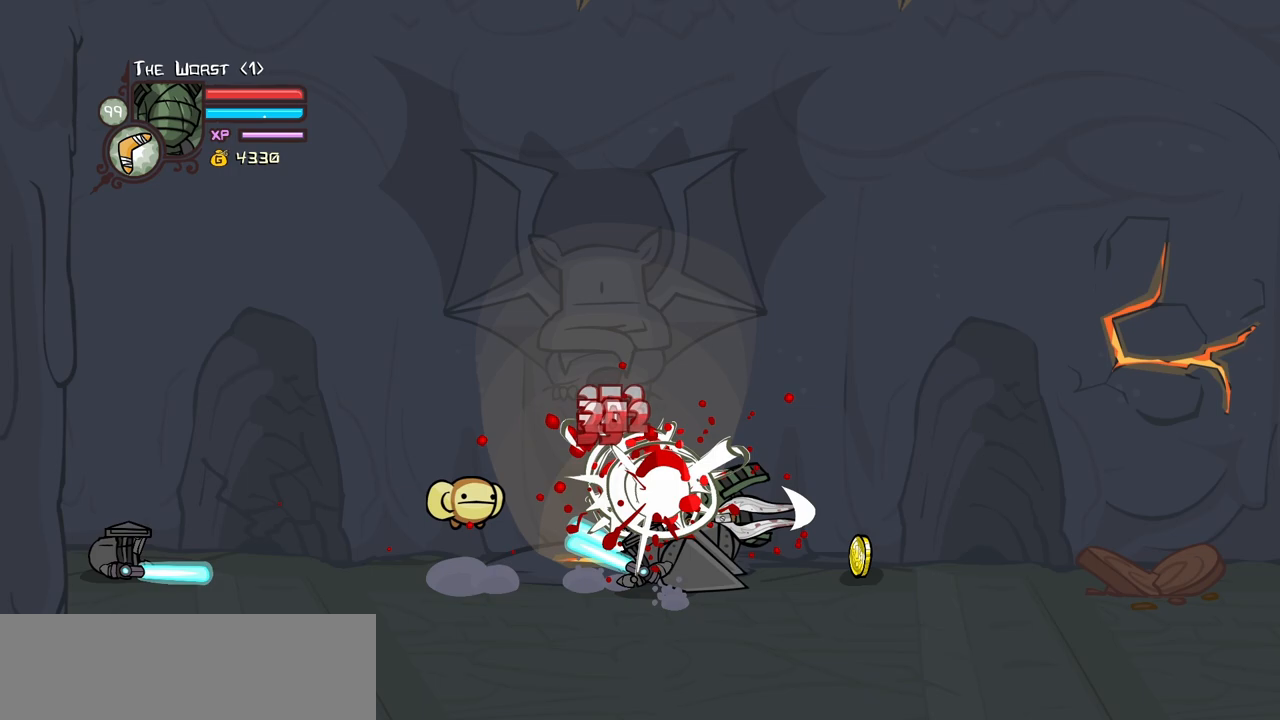
{"keys": ["right"], "events": [[183, "heavy", "up"]]}
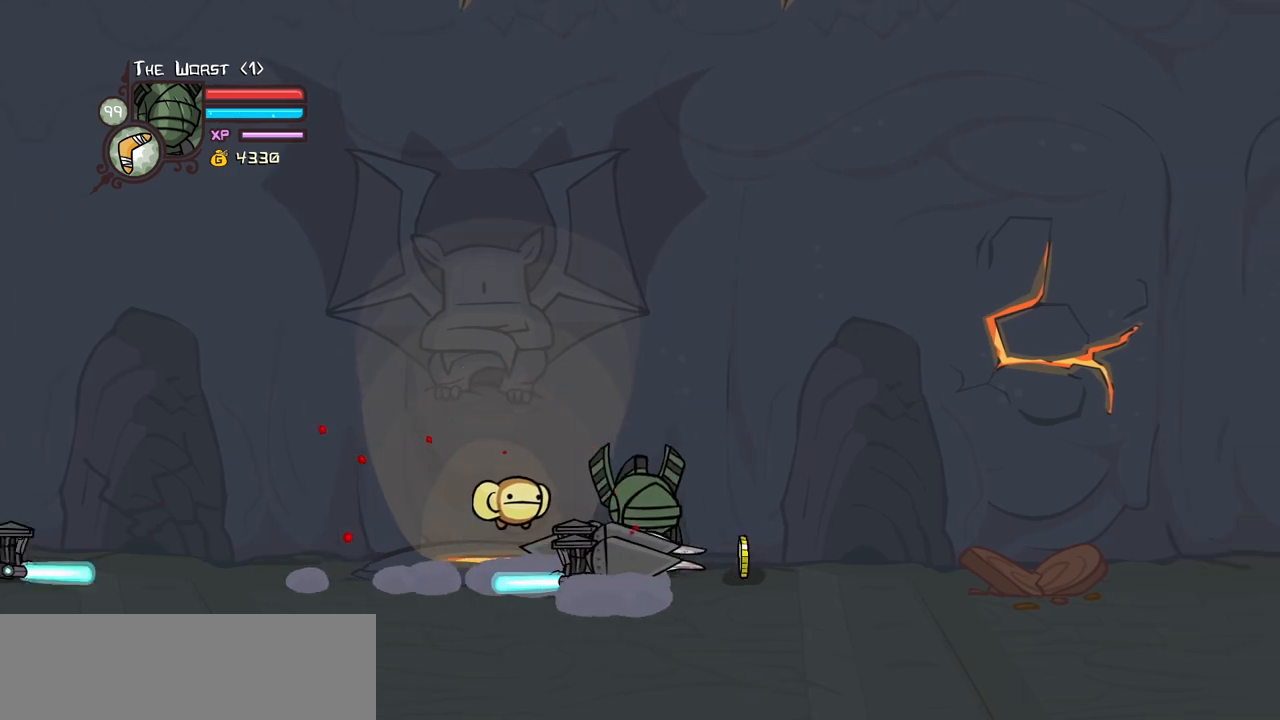
{"keys": ["left", "light"], "events": [[150, "light", "down"], [183, "right", "up"], [233, "left", "down"], [283, "light", "up"], [333, "light", "down"]]}
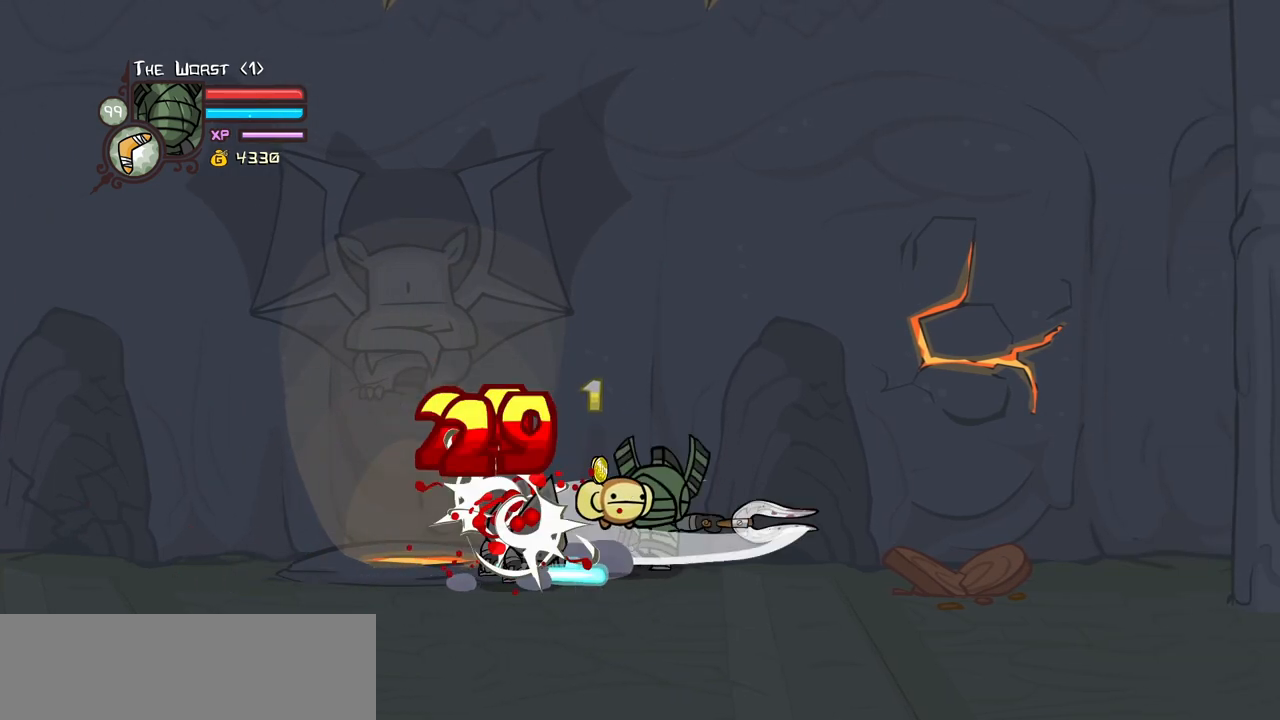
{"keys": ["right"], "events": [[67, "heavy", "down"], [67, "light", "up"], [250, "left", "up"], [400, "right", "down"], [433, "heavy", "up"]]}
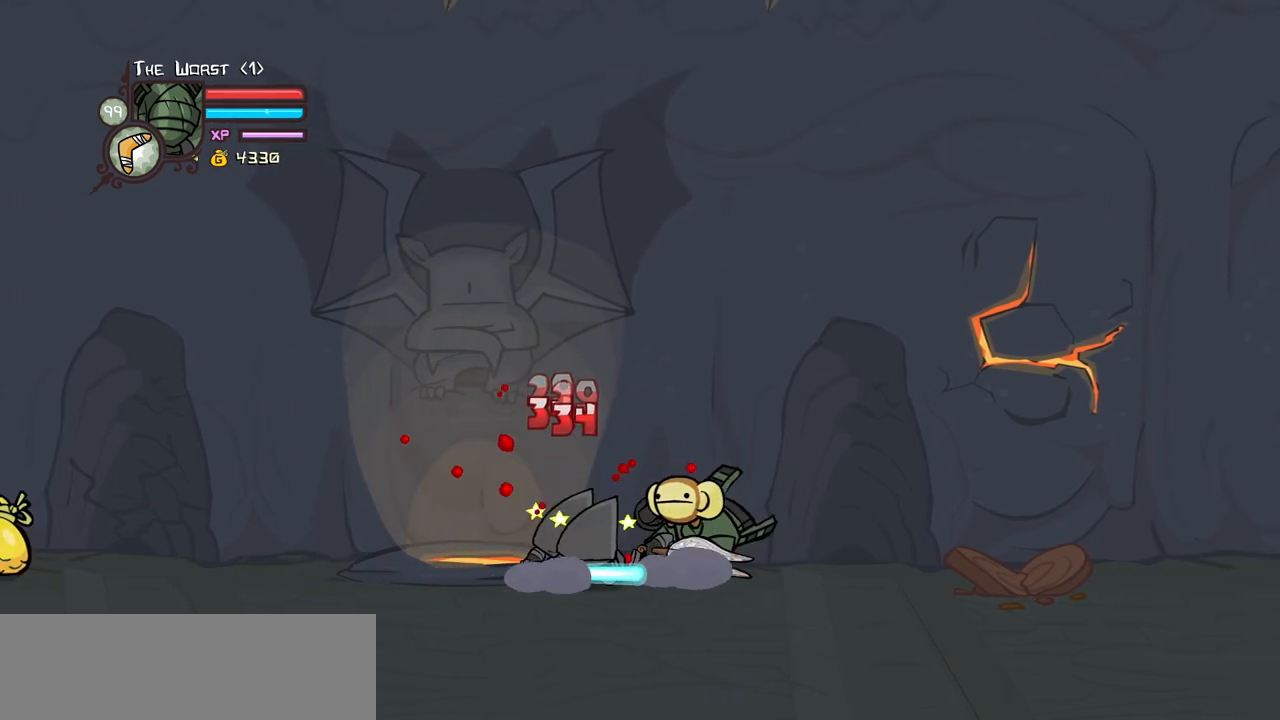
{"keys": ["heavy"], "events": [[167, "heavy", "down"], [217, "left", "down"], [267, "right", "up"], [317, "heavy", "up"], [417, "heavy", "down"], [417, "left", "up"]]}
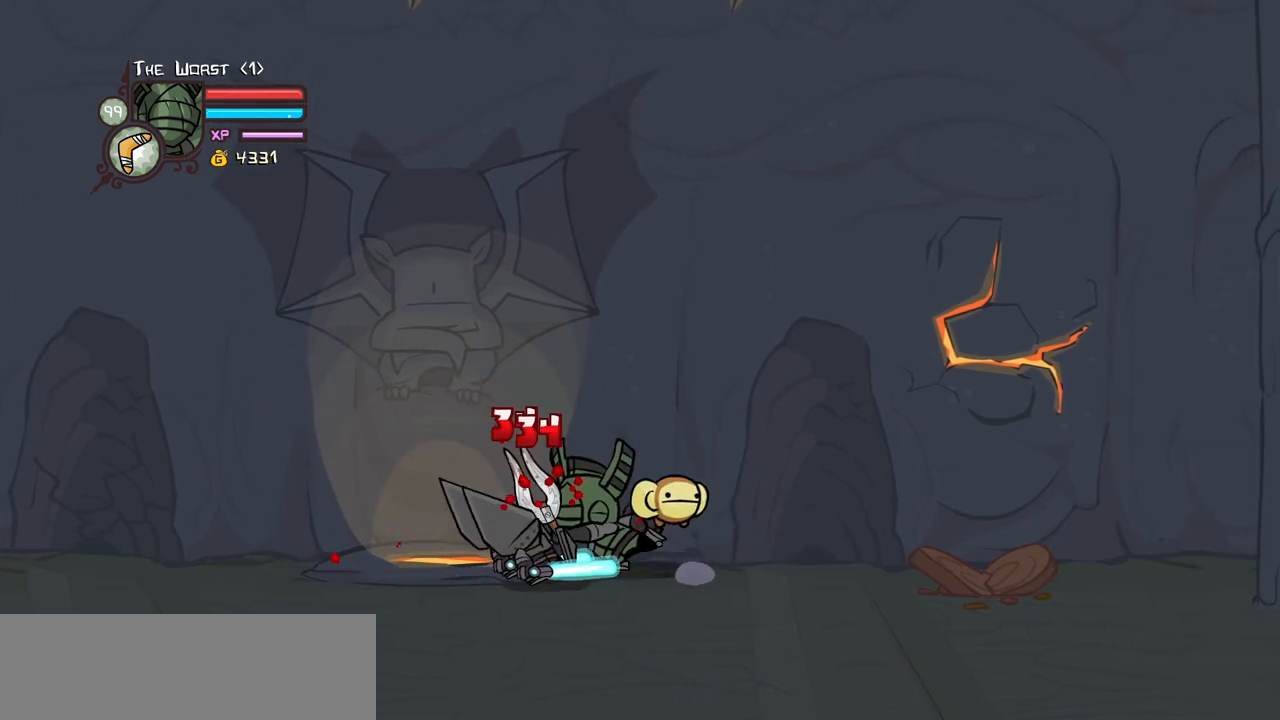
{"keys": ["light"], "events": [[100, "heavy", "up"], [233, "light", "down"], [383, "light", "up"], [467, "light", "down"]]}
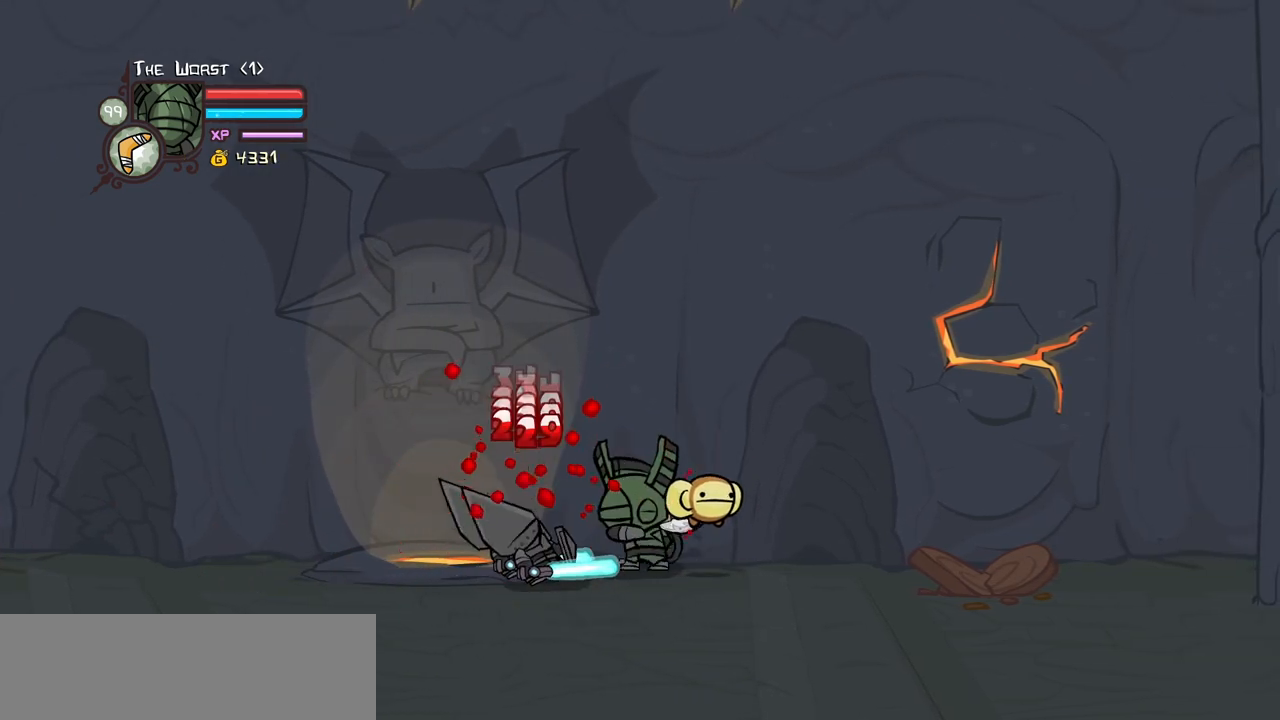
{"keys": ["light"], "events": [[200, "light", "up"], [250, "light", "down"]]}
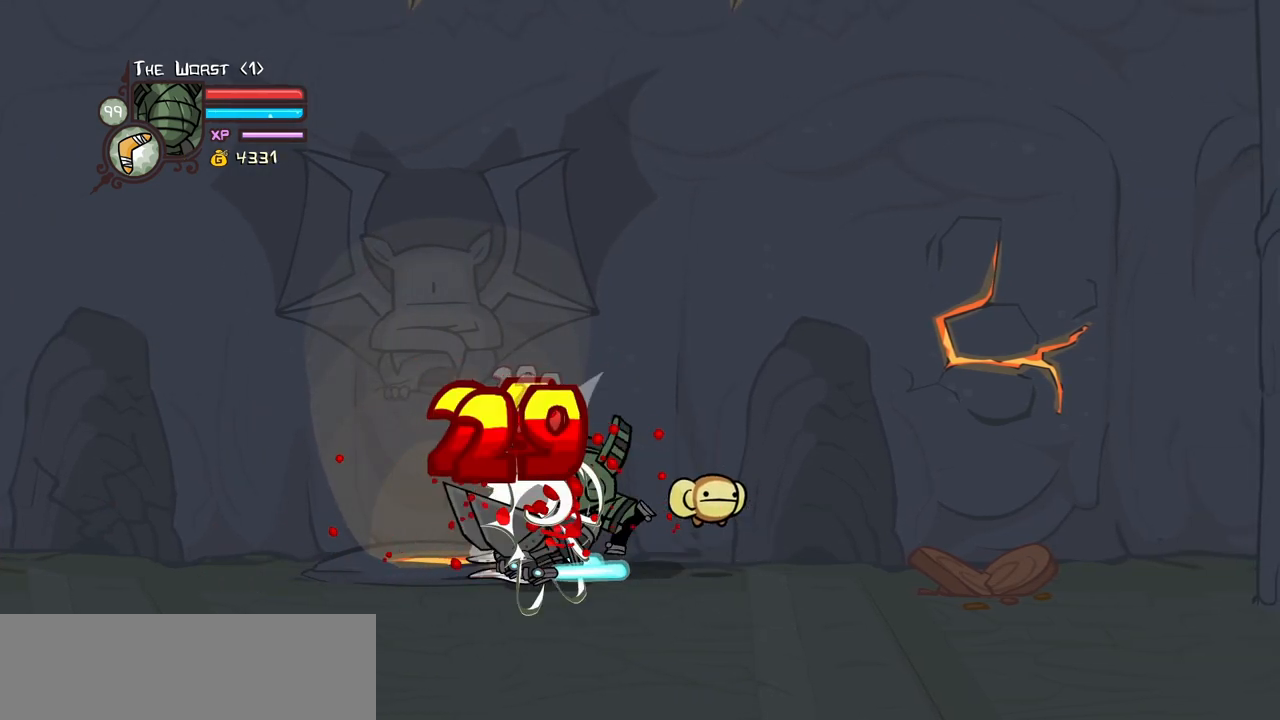
{"keys": ["heavy"], "events": [[33, "heavy", "down"], [83, "light", "up"], [417, "heavy", "up"], [450, "heavy", "down"]]}
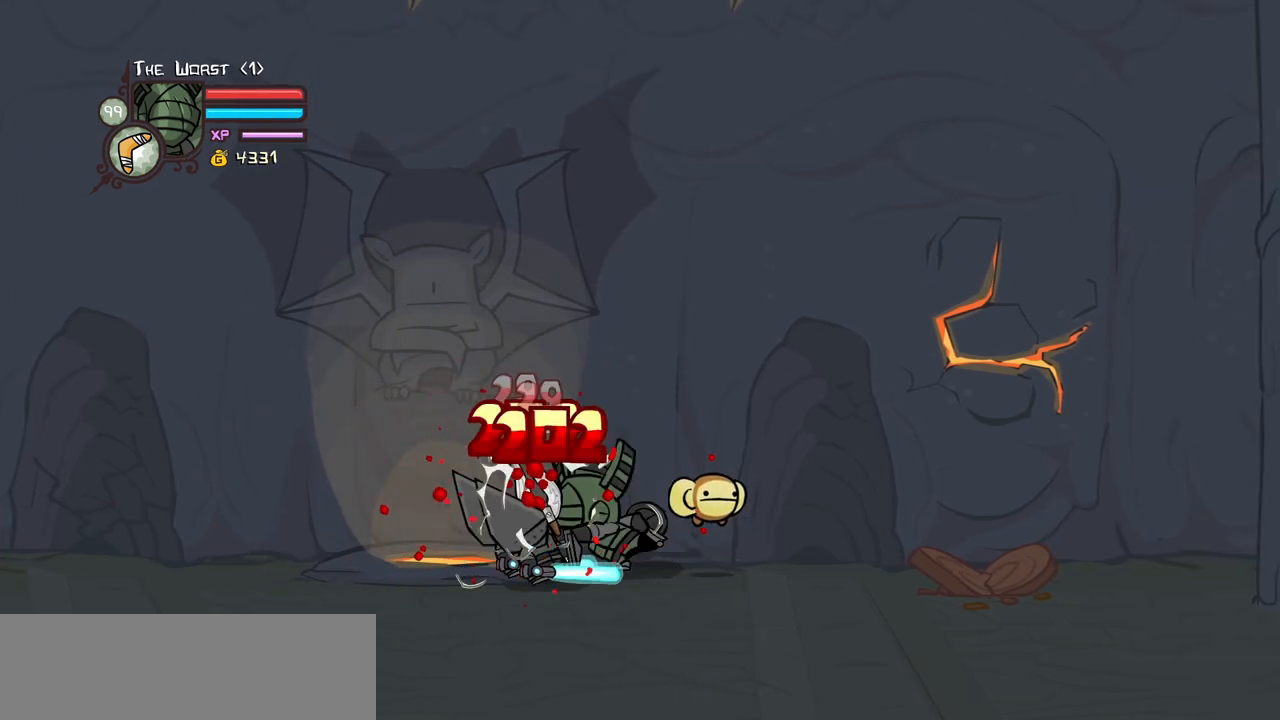
{"keys": ["left"], "events": [[50, "left", "down"], [150, "heavy", "up"], [200, "heavy", "down"], [467, "heavy", "up"]]}
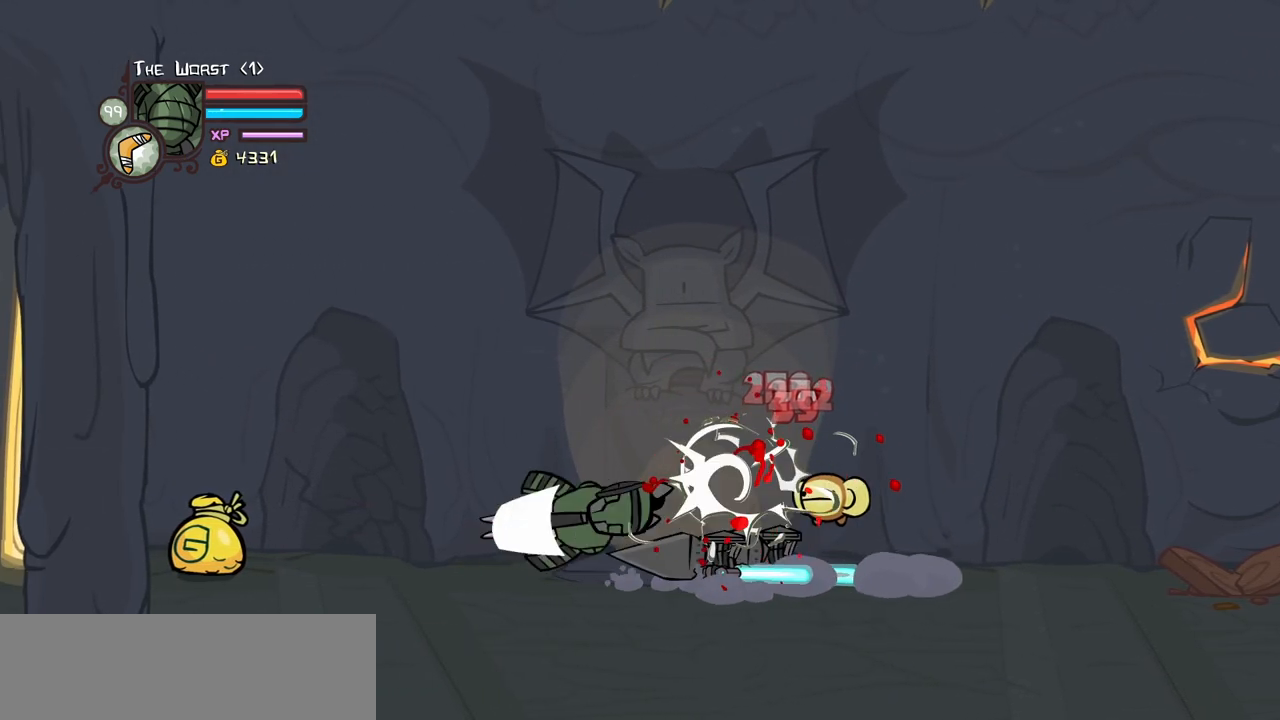
{"keys": ["left"], "events": []}
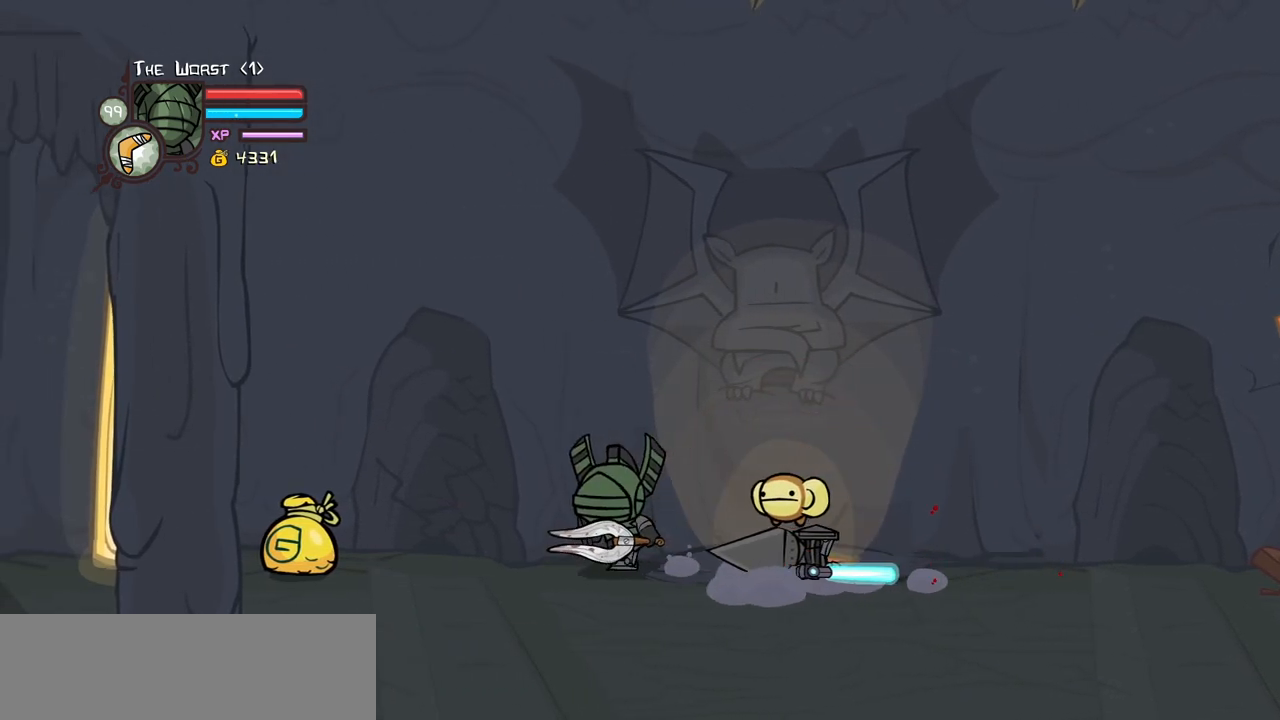
{"keys": ["down", "right"], "events": [[450, "down", "down"], [450, "right", "down"], [500, "left", "up"]]}
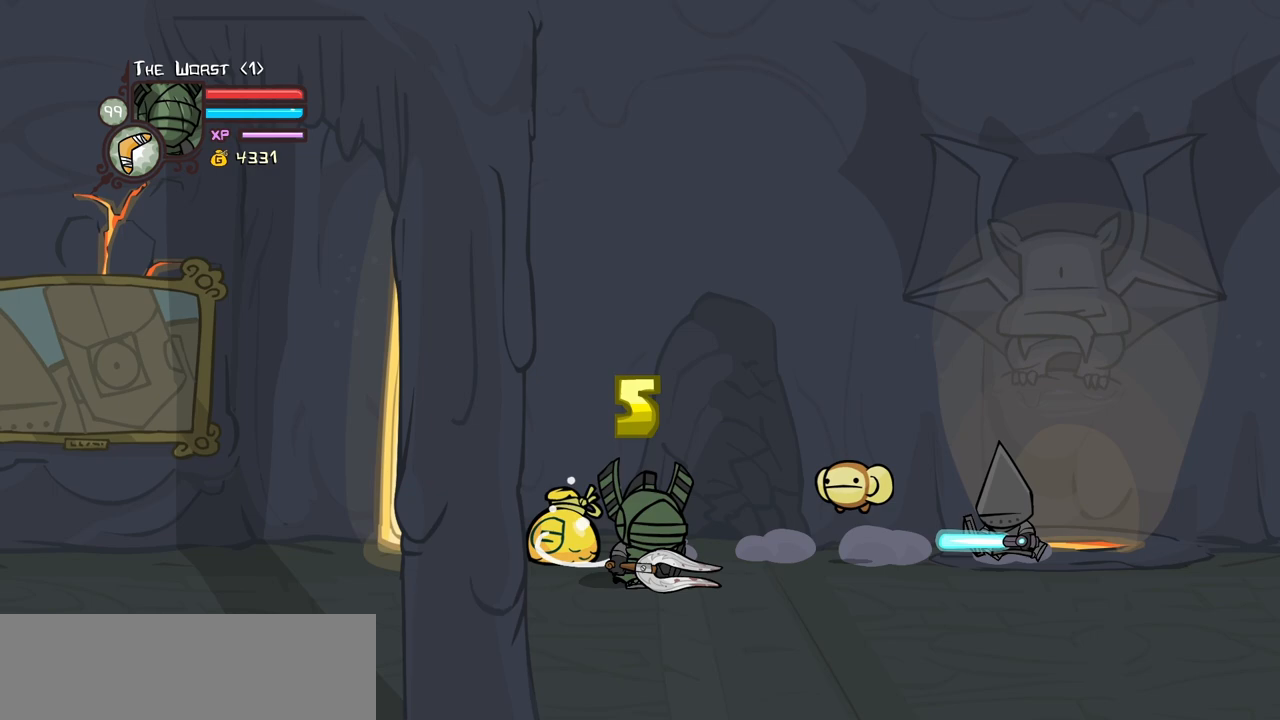
{"keys": [], "events": [[50, "down", "up"], [150, "up", "down"], [283, "heavy", "down"], [283, "up", "up"], [333, "right", "up"], [467, "heavy", "up"]]}
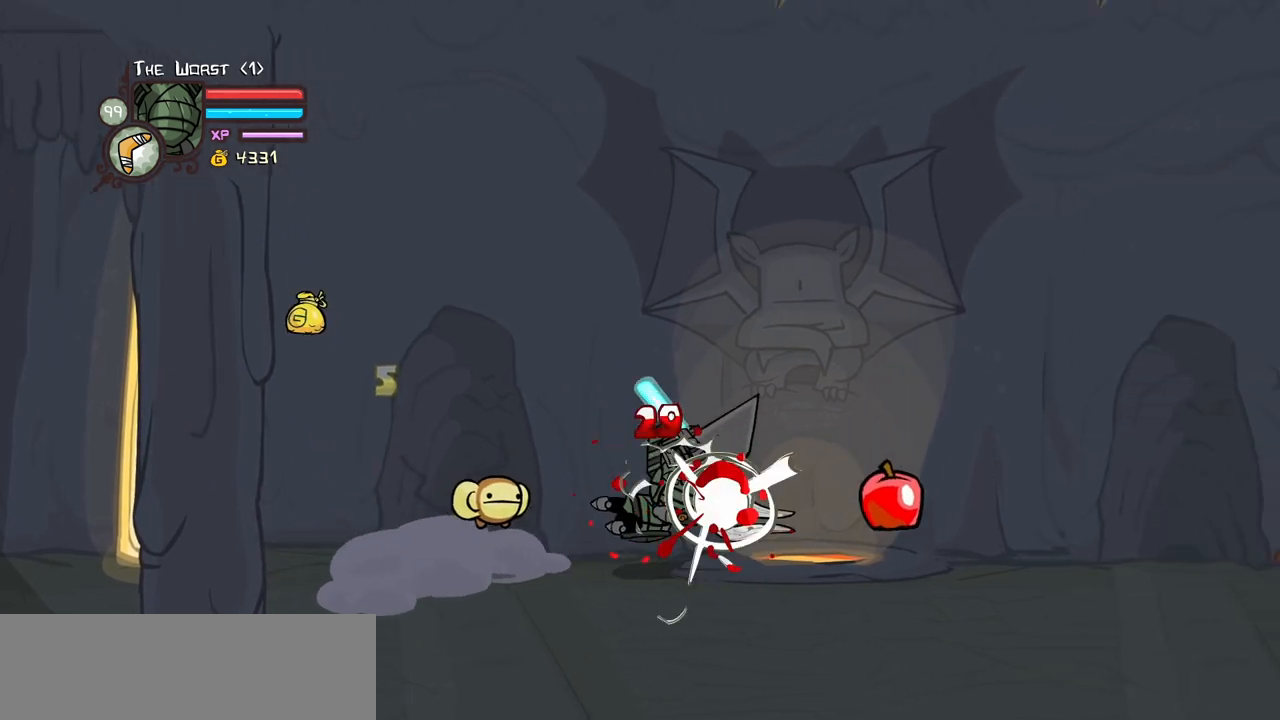
{"keys": ["heavy", "jump", "right"], "events": [[17, "heavy", "down"], [250, "heavy", "up"], [250, "right", "down"], [483, "heavy", "down"], [483, "jump", "down"]]}
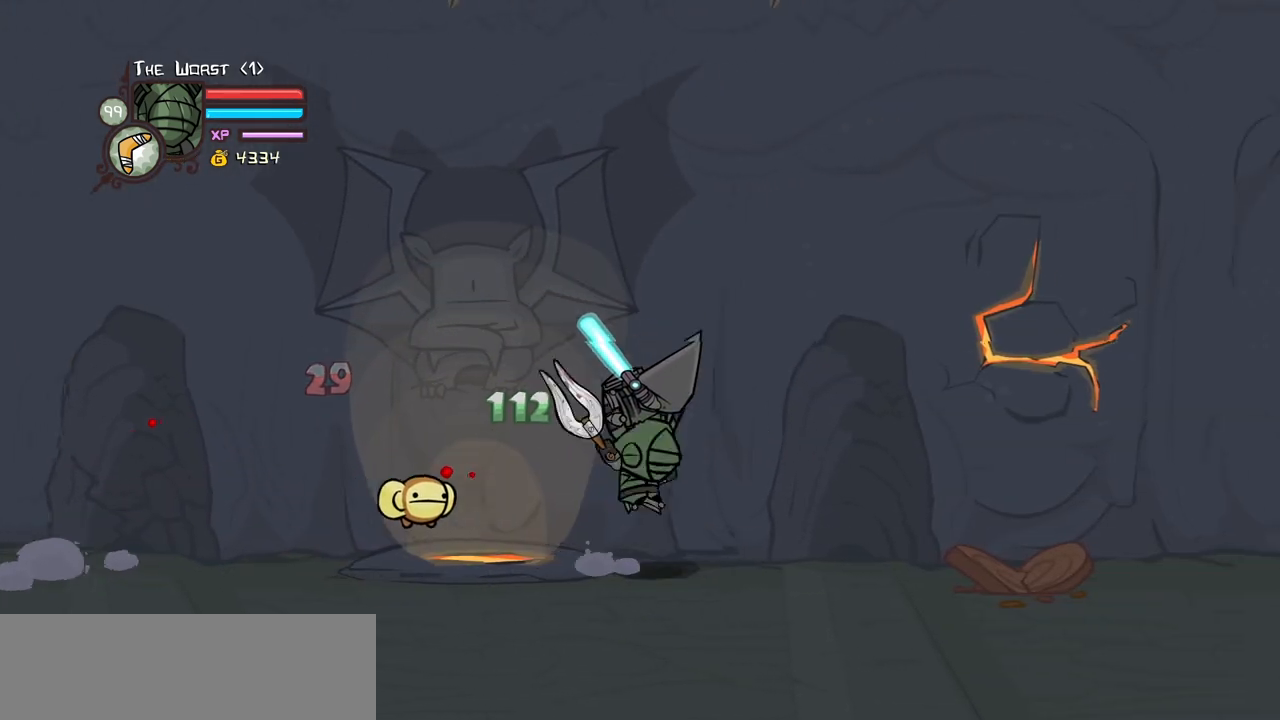
{"keys": ["heavy"], "events": [[33, "right", "up"], [133, "jump", "up"], [217, "heavy", "up"], [267, "heavy", "down"], [450, "heavy", "up"], [500, "heavy", "down"]]}
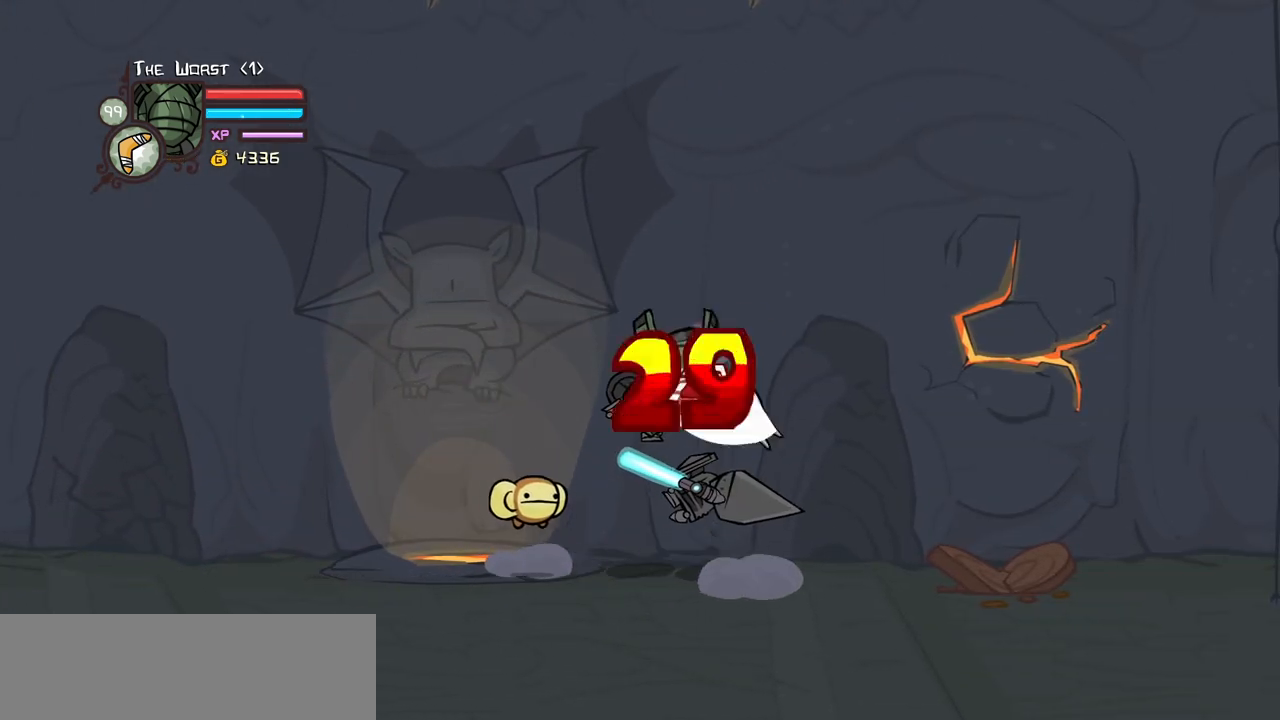
{"keys": ["light", "right"], "events": [[233, "heavy", "up"], [233, "right", "down"], [283, "light", "down"], [333, "right", "up"], [433, "light", "up"], [467, "light", "down"], [467, "right", "down"]]}
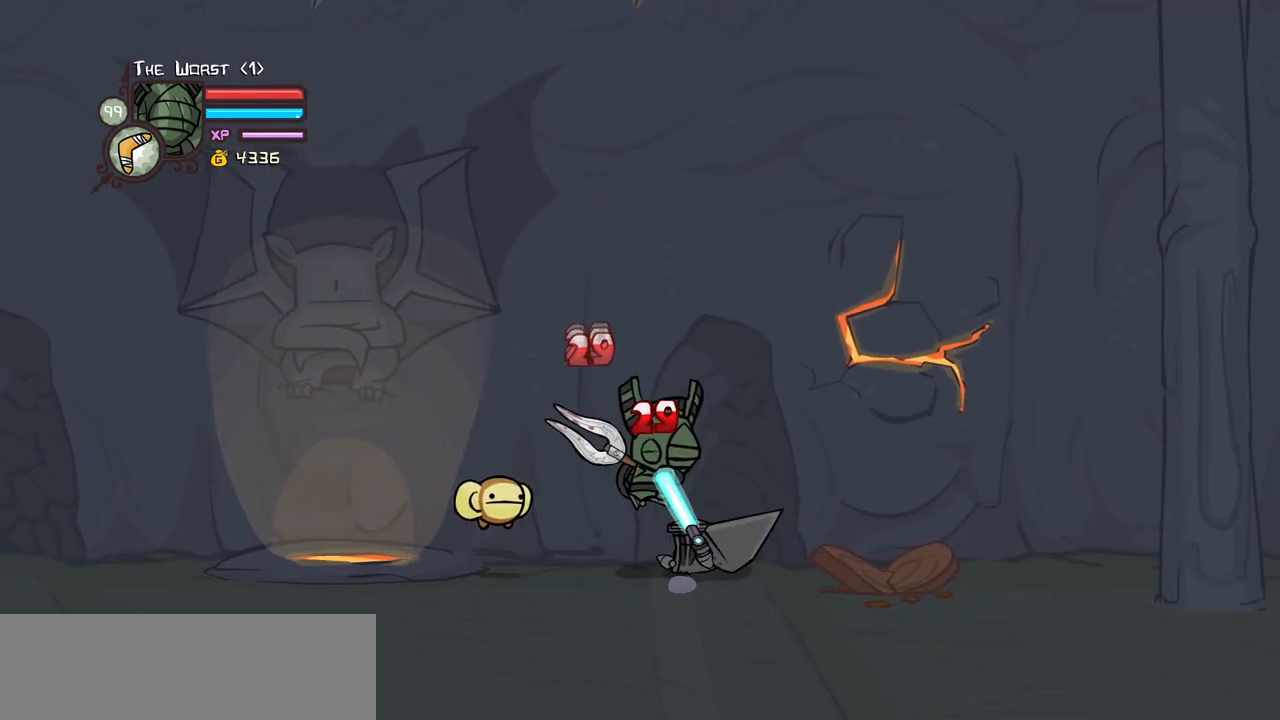
{"keys": [], "events": [[167, "heavy", "down"], [200, "light", "up"], [200, "right", "up"], [450, "heavy", "up"]]}
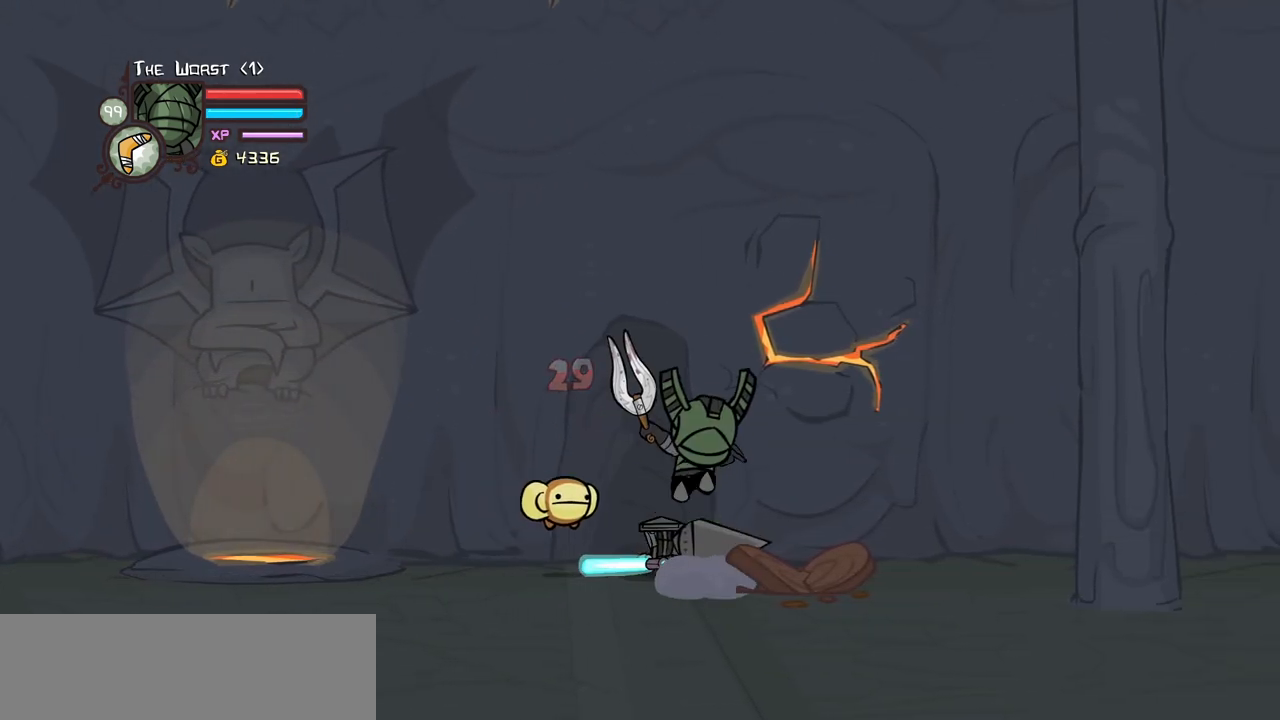
{"keys": ["right"], "events": [[133, "right", "down"]]}
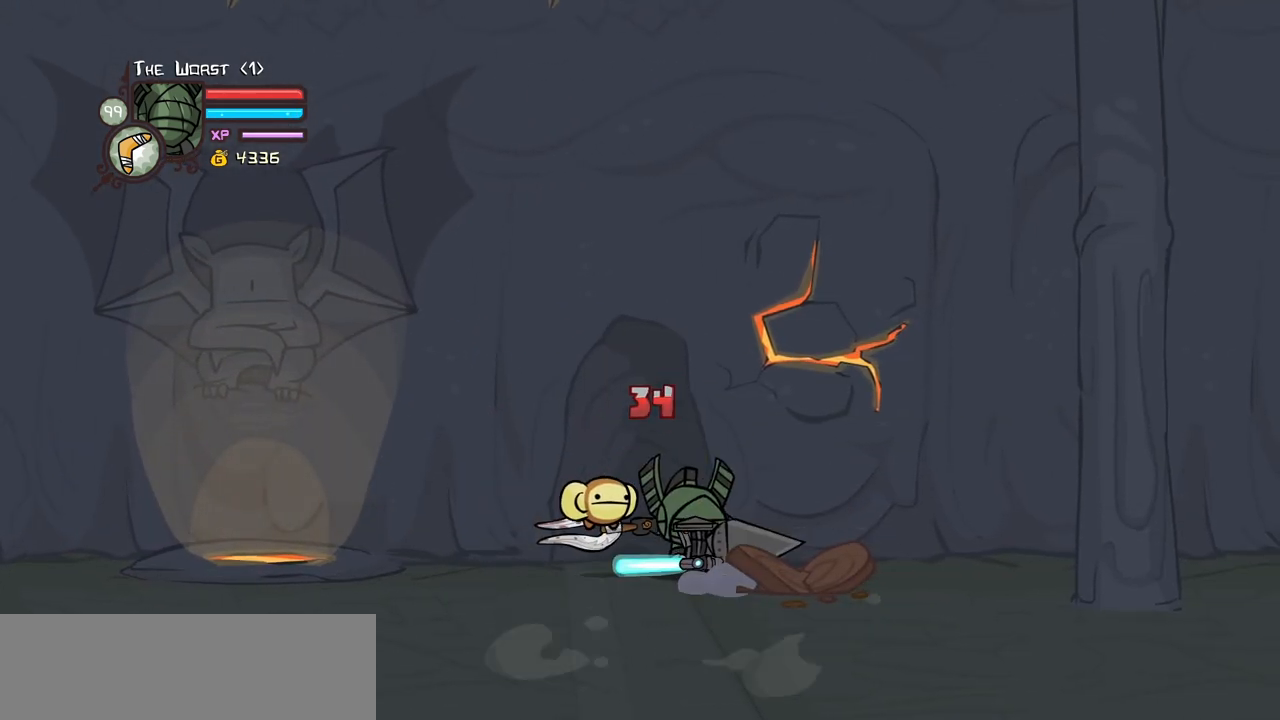
{"keys": ["light", "right"], "events": [[433, "light", "down"]]}